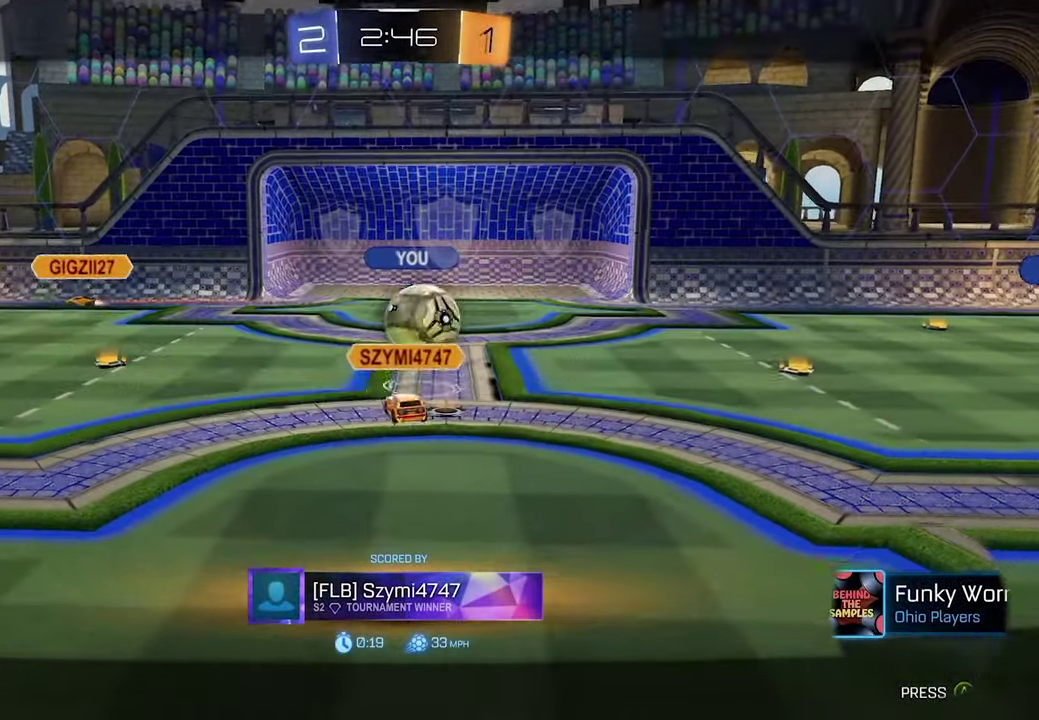
Gameplay with a controller (Xbox layout); each line is a JSON object with the inputs held at the frame after it. "events" lists button and stick changes between this image and that frame as [ms after this image, input, new state], when the widget could be followed in between. This document gives stick clicks only as held states, not as events.
{"buttons": [], "left_stick": "center", "right_stick": "center", "events": [[17, "R2", "down"], [83, "A", "up"], [217, "right_stick", "down-right"], [367, "right_stick", "center"], [483, "R2", "up"]]}
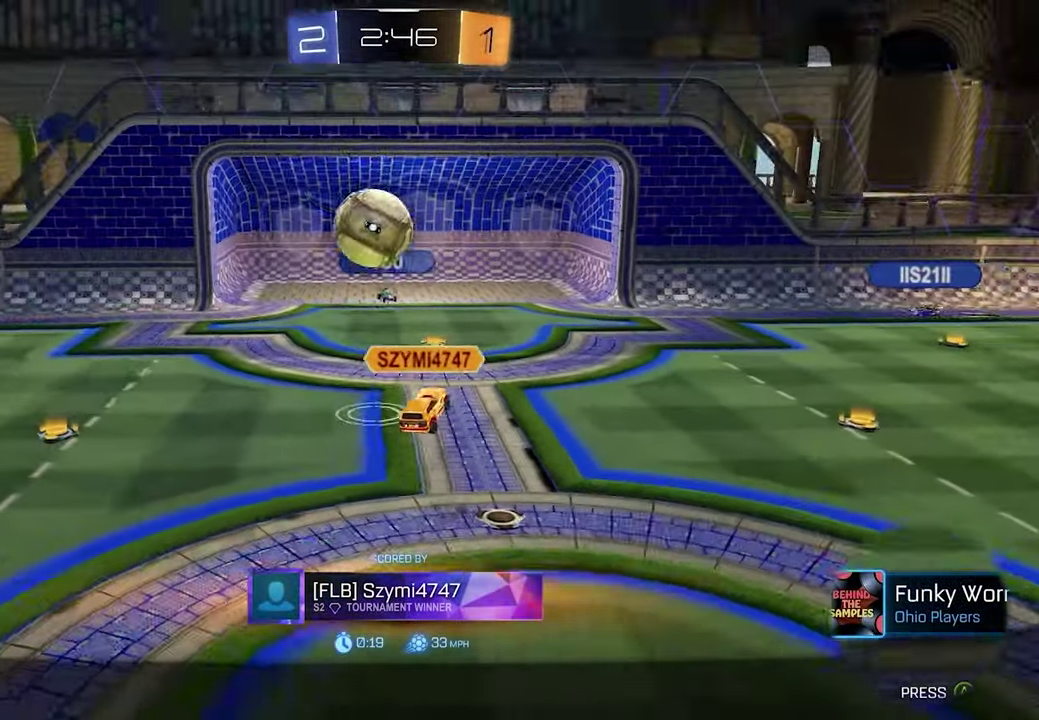
{"buttons": [], "left_stick": "center", "right_stick": "center", "events": [[400, "right_stick", "left"], [500, "right_stick", "center"]]}
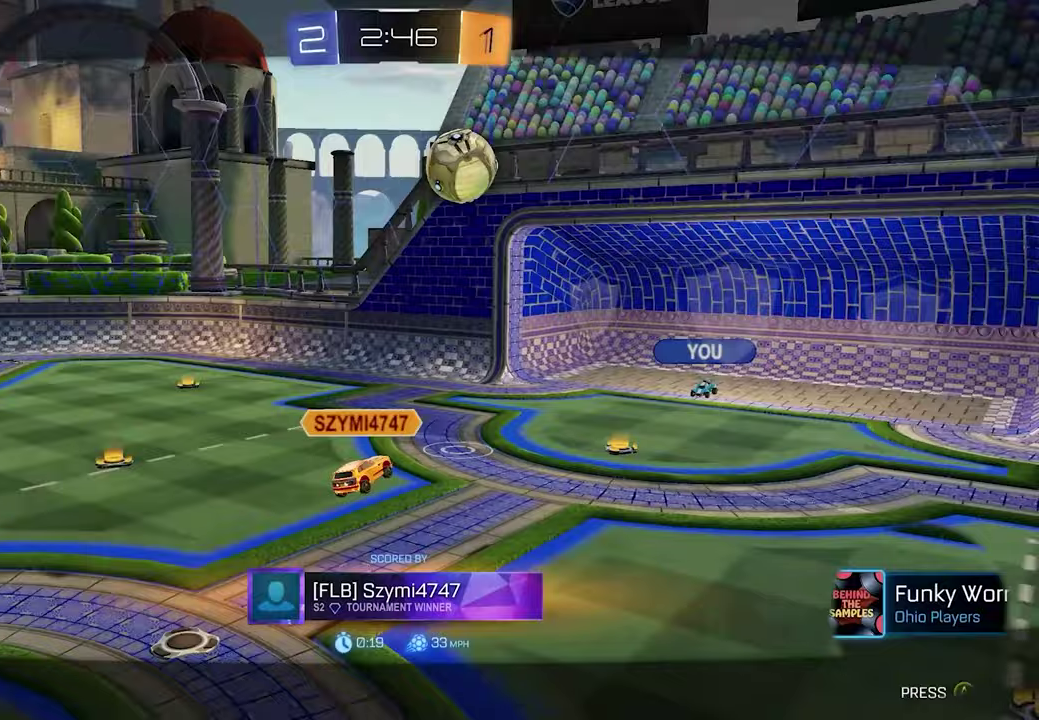
{"buttons": [], "left_stick": "center", "right_stick": "center", "events": [[250, "A", "down"], [350, "A", "up"]]}
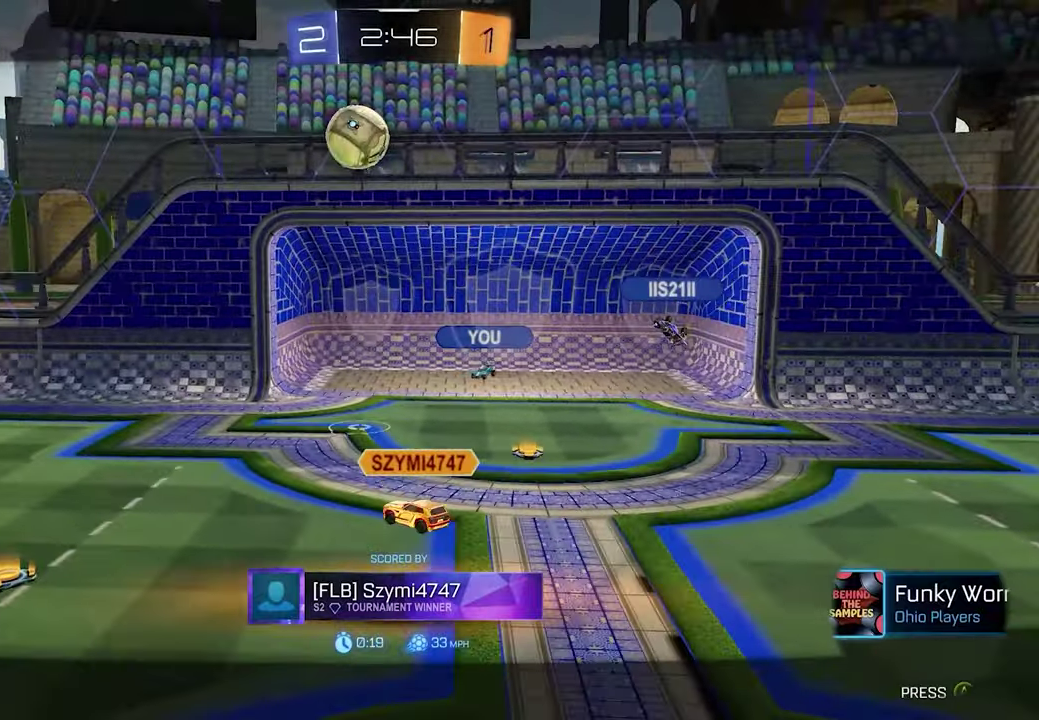
{"buttons": [], "left_stick": "center", "right_stick": "center", "events": []}
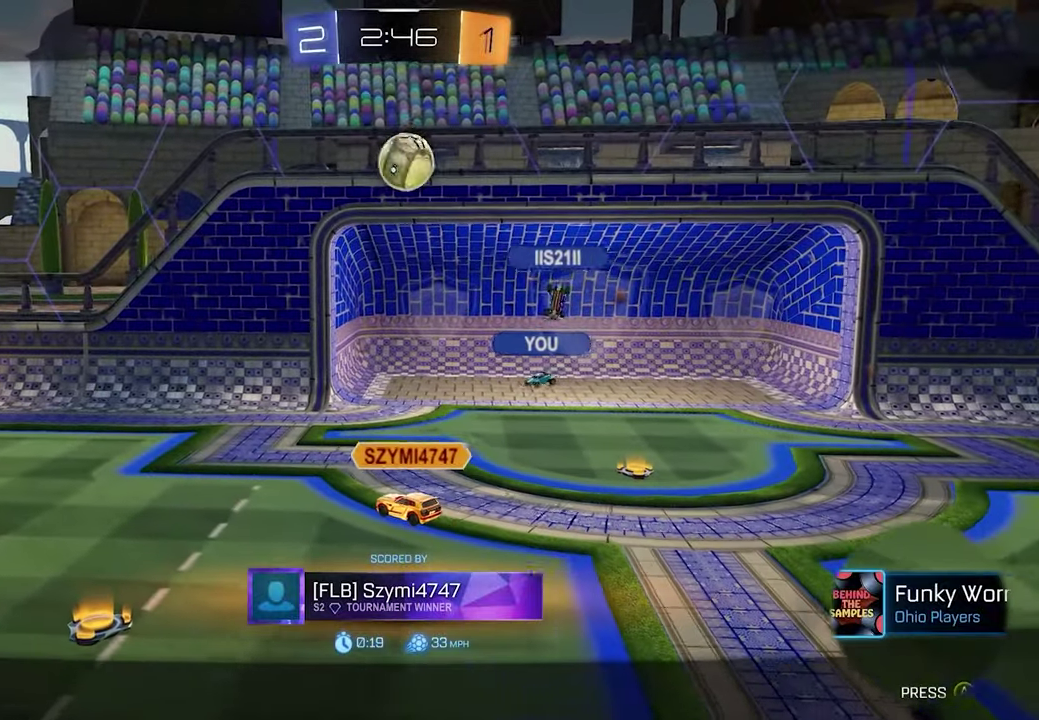
{"buttons": [], "left_stick": "center", "right_stick": "center", "events": [[133, "A", "down"], [217, "A", "up"]]}
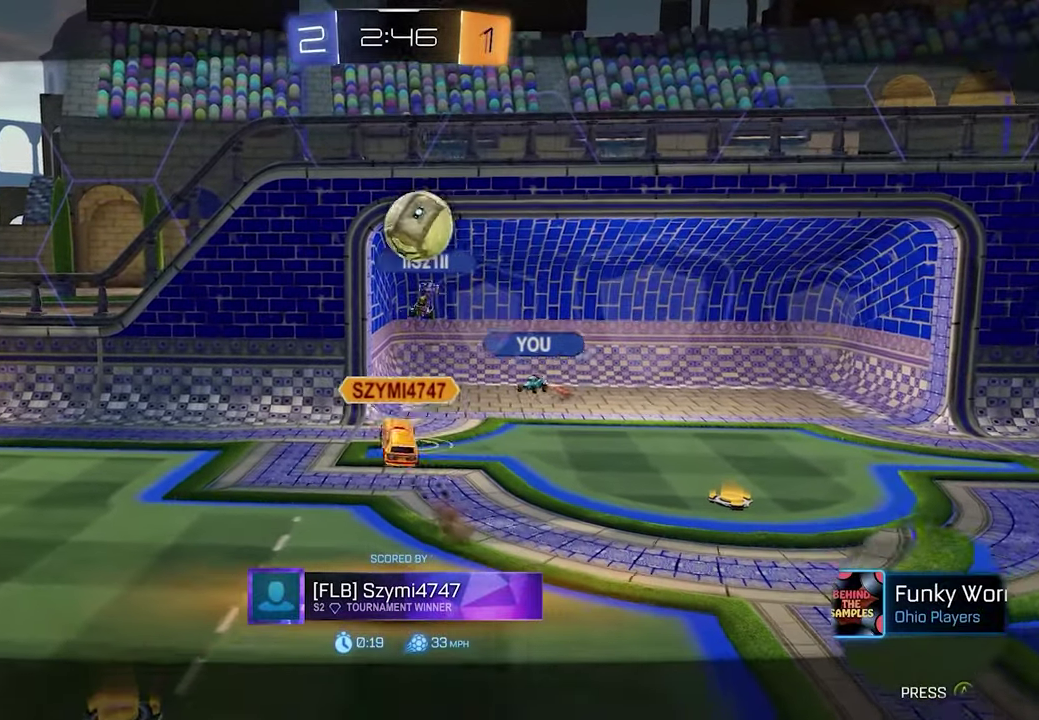
{"buttons": [], "left_stick": "center", "right_stick": "center", "events": []}
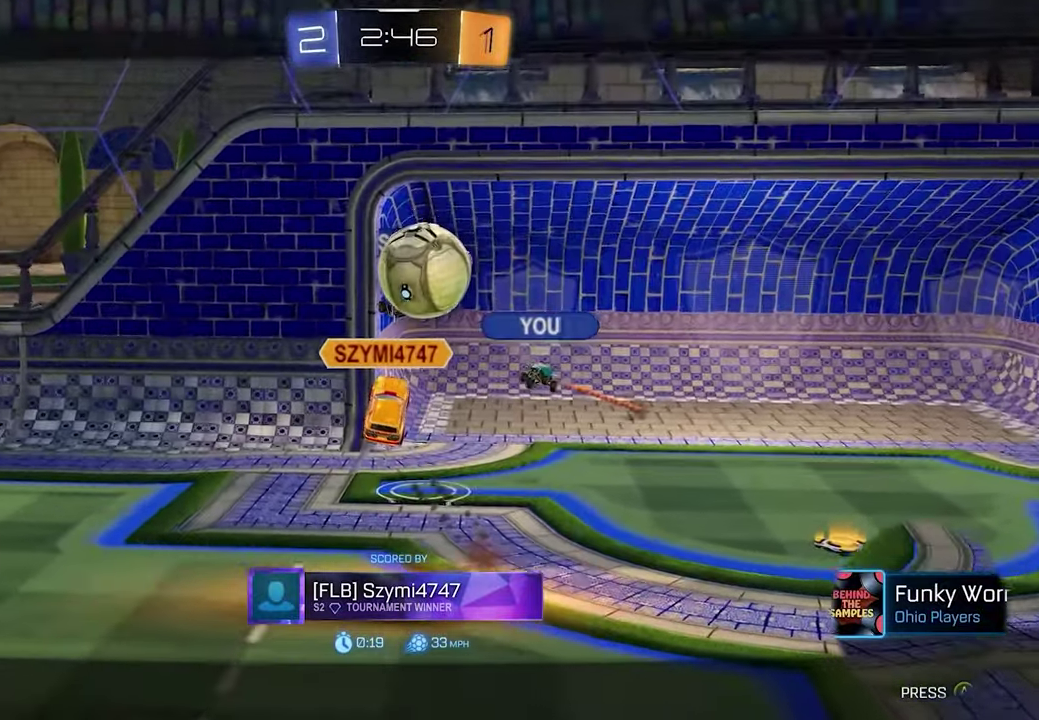
{"buttons": [], "left_stick": "center", "right_stick": "center", "events": []}
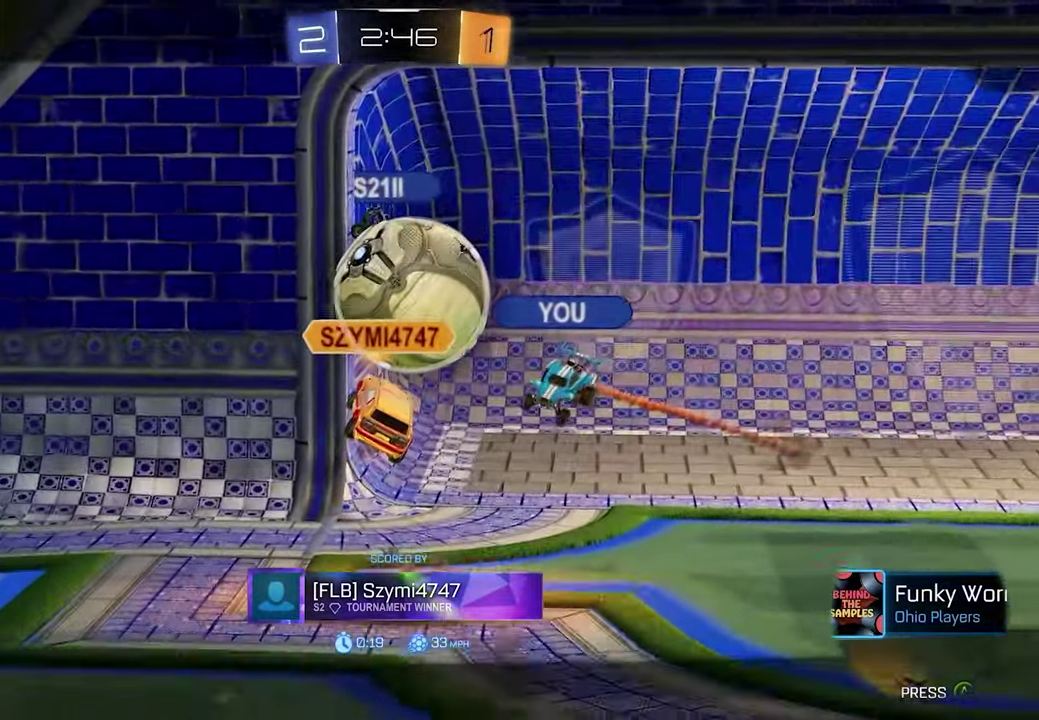
{"buttons": ["A", "SELECT"], "left_stick": "center", "right_stick": "center", "events": [[417, "A", "down"], [450, "SELECT", "down"]]}
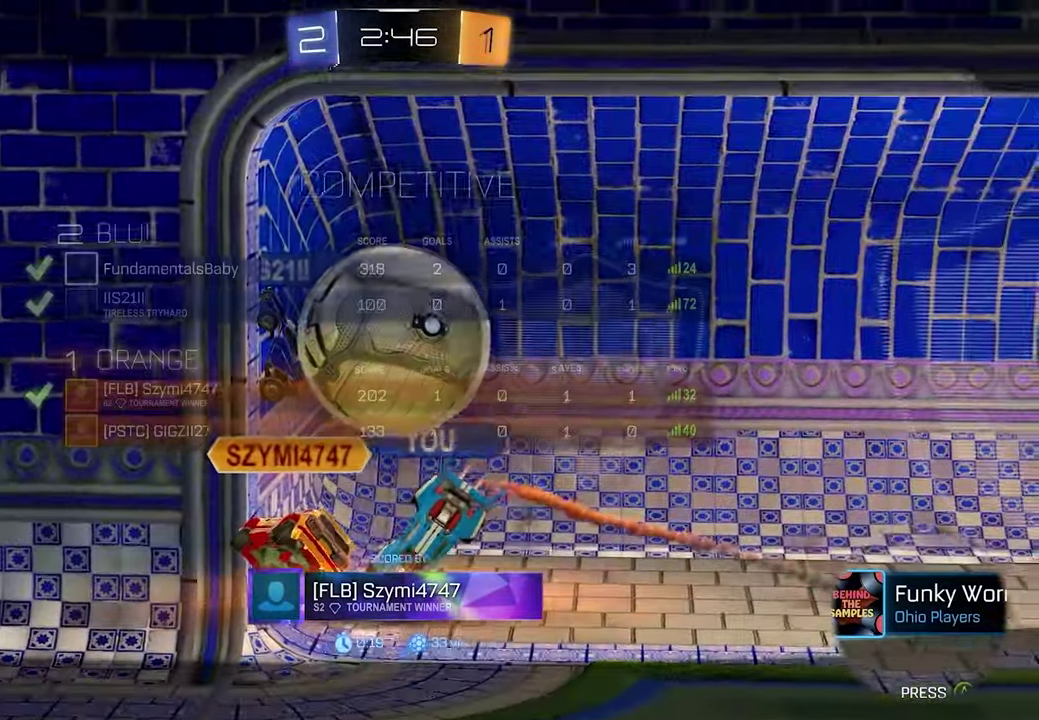
{"buttons": ["SELECT"], "left_stick": "center", "right_stick": "center", "events": [[17, "A", "up"], [83, "A", "down"], [133, "A", "up"]]}
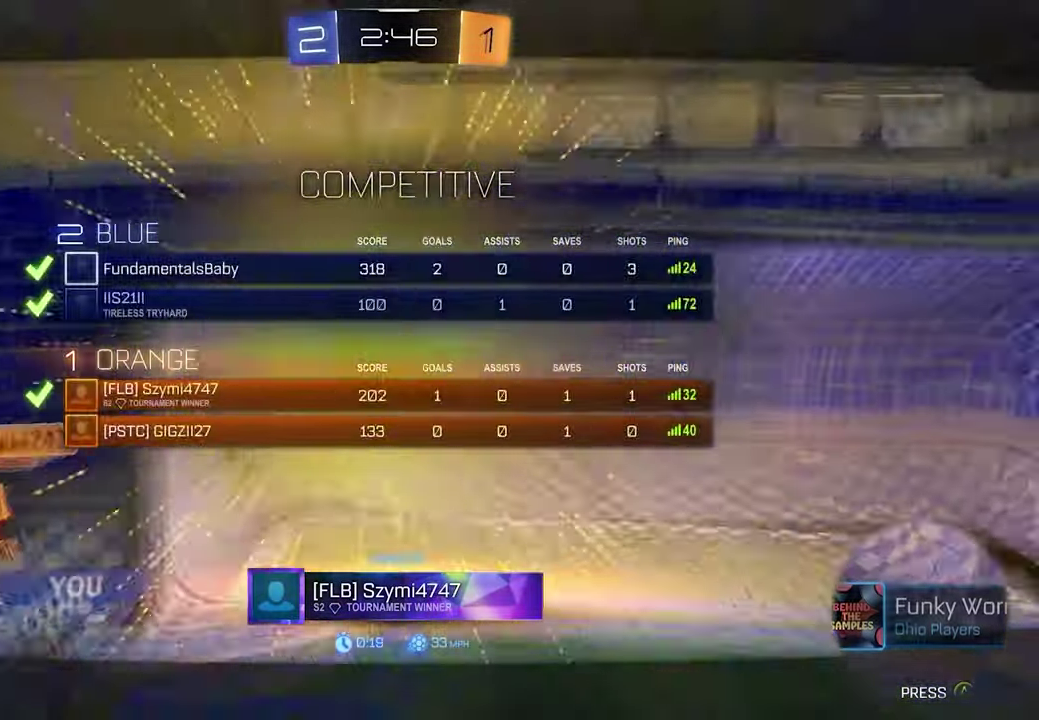
{"buttons": ["SELECT"], "left_stick": "center", "right_stick": "center", "events": []}
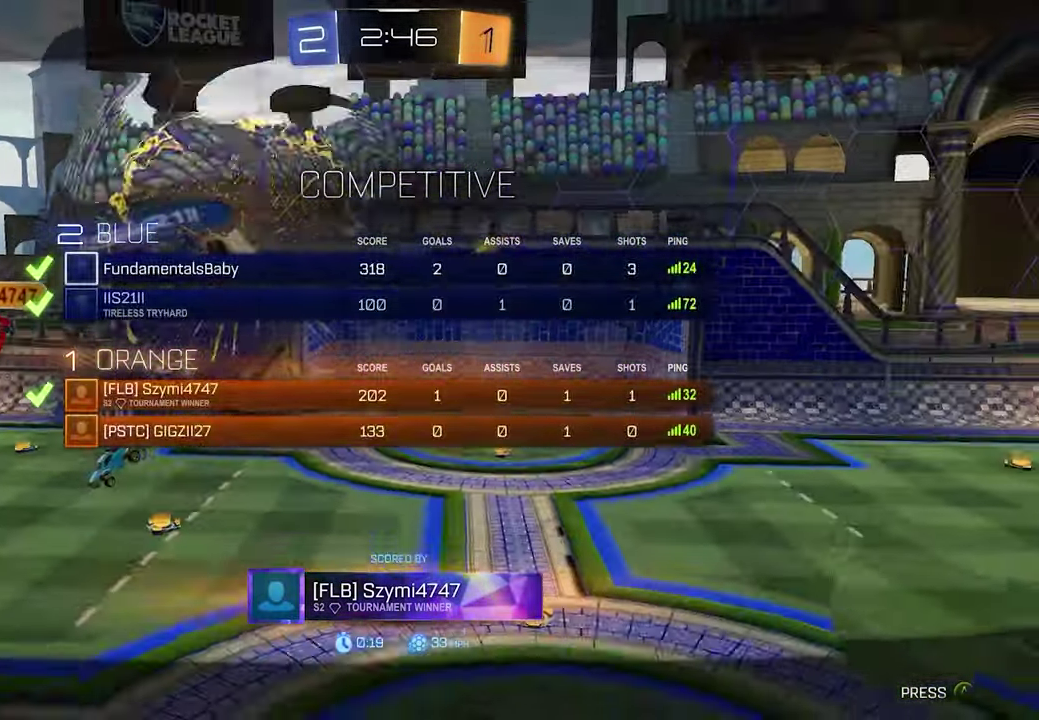
{"buttons": [], "left_stick": "center", "right_stick": "center", "events": [[450, "SELECT", "up"]]}
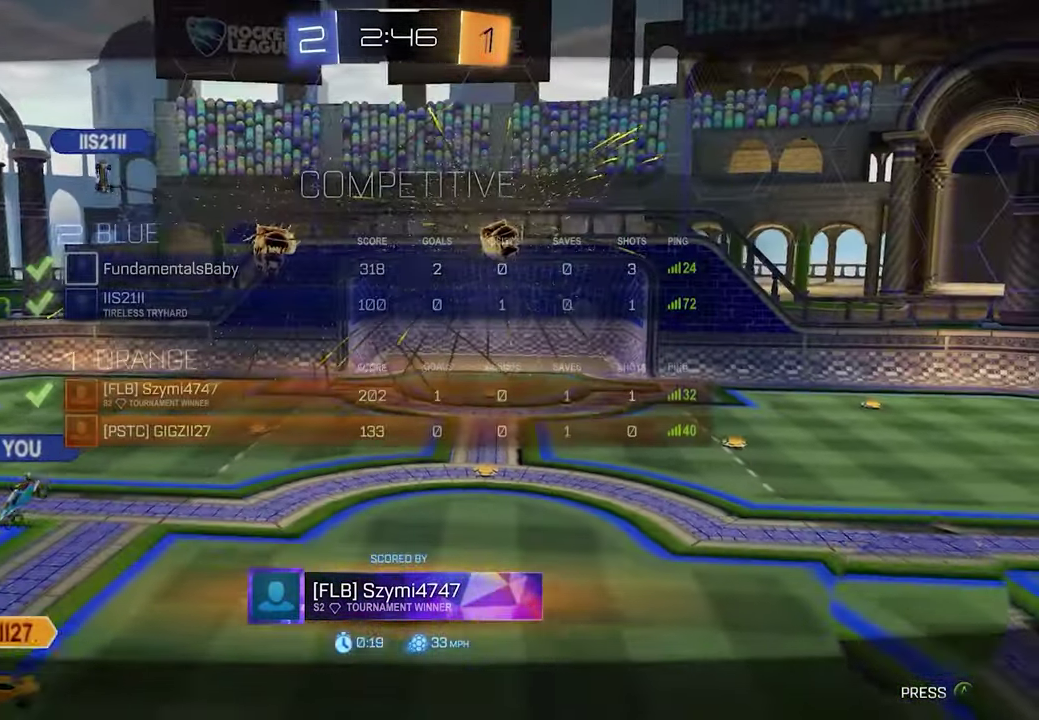
{"buttons": ["SELECT"], "left_stick": "center", "right_stick": "center", "events": [[67, "SELECT", "down"]]}
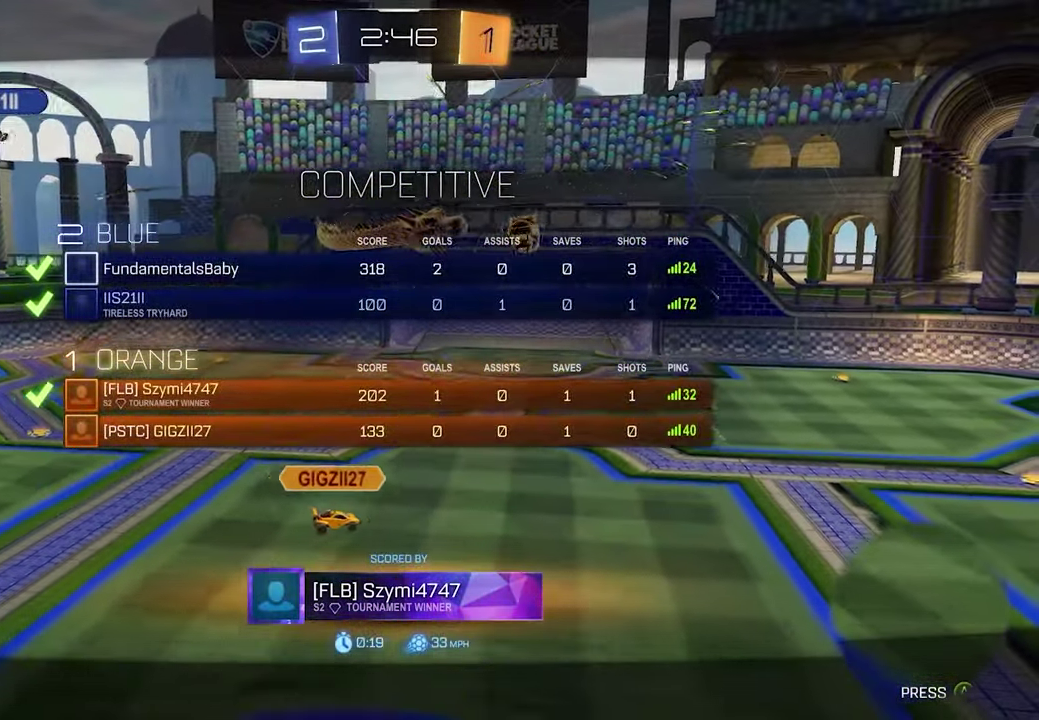
{"buttons": [], "left_stick": "center", "right_stick": "center", "events": [[383, "SELECT", "up"]]}